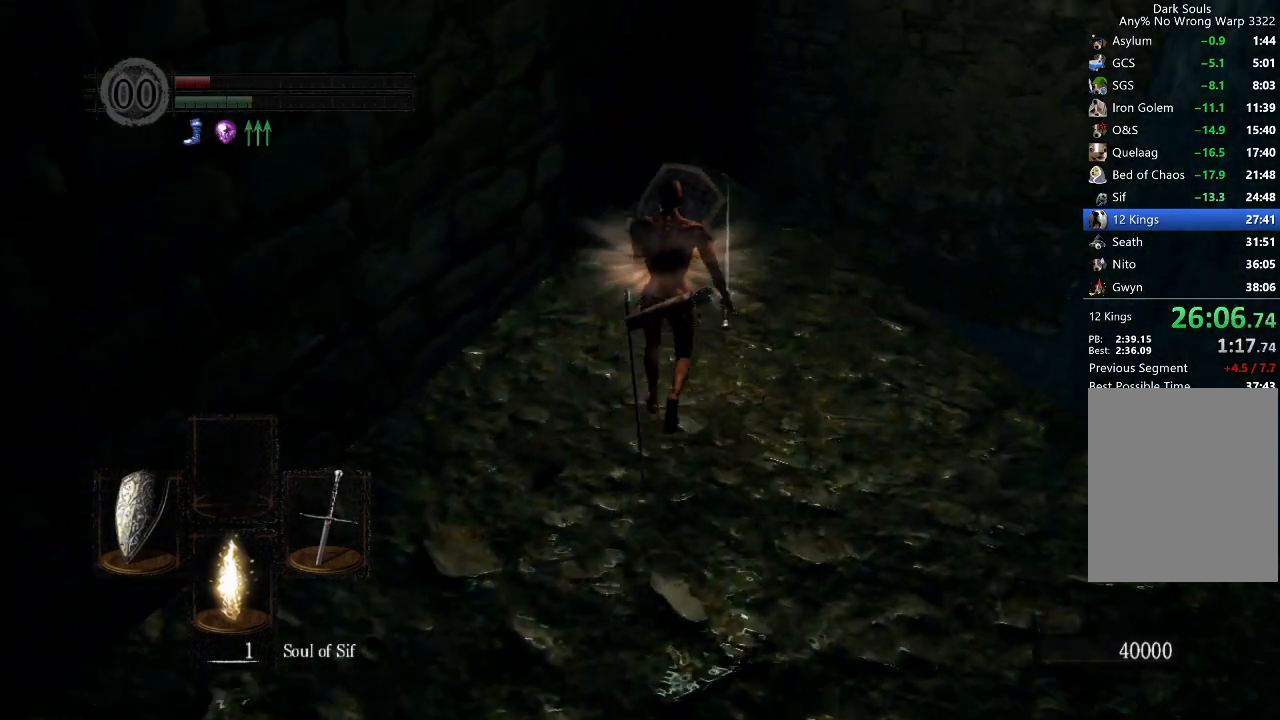
Gameplay with a controller (Xbox layout); each line is a JSON object with the inputs held at the frame after it. "button_events" lists button changes between this image and that frame as [ms after this image, input, new state], when the widget could be followed in between (sticks are given only as held states). This document gives stick clicks only as held states, not as events. Not read: R2.
{"buttons": ["B"], "left_stick": "up", "right_stick": "center", "button_events": []}
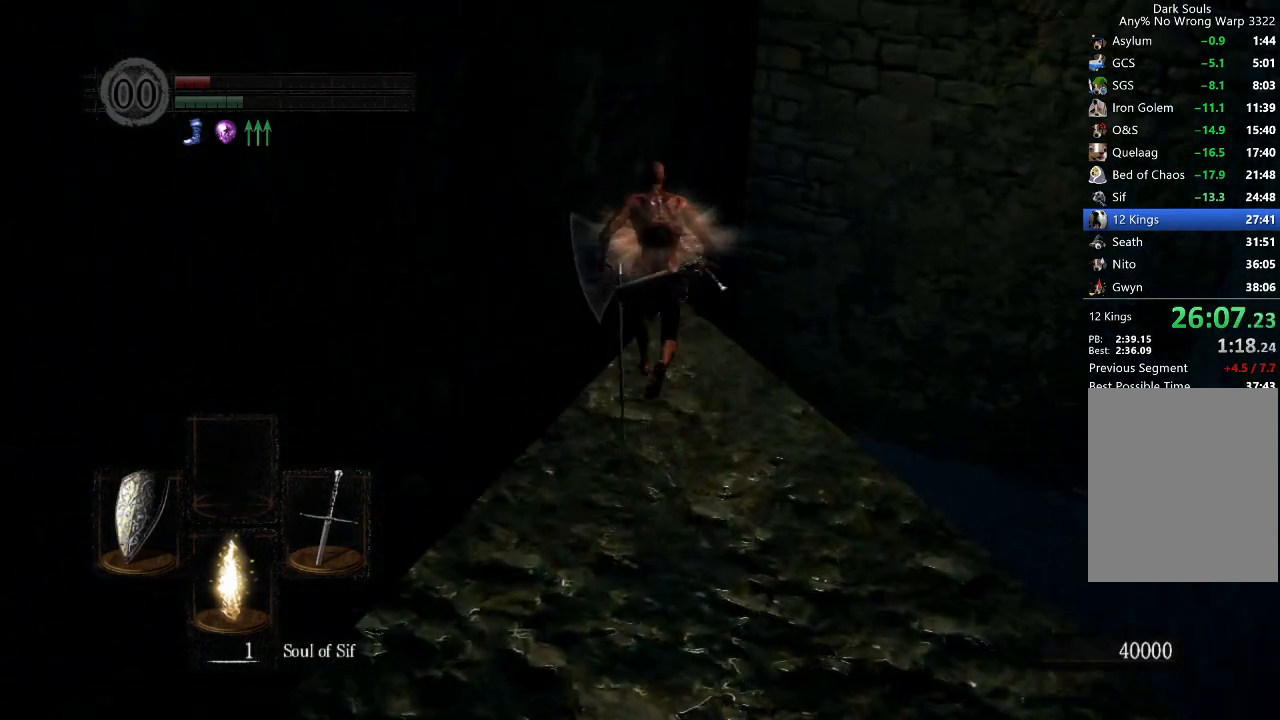
{"buttons": ["B"], "left_stick": "up", "right_stick": "center", "button_events": []}
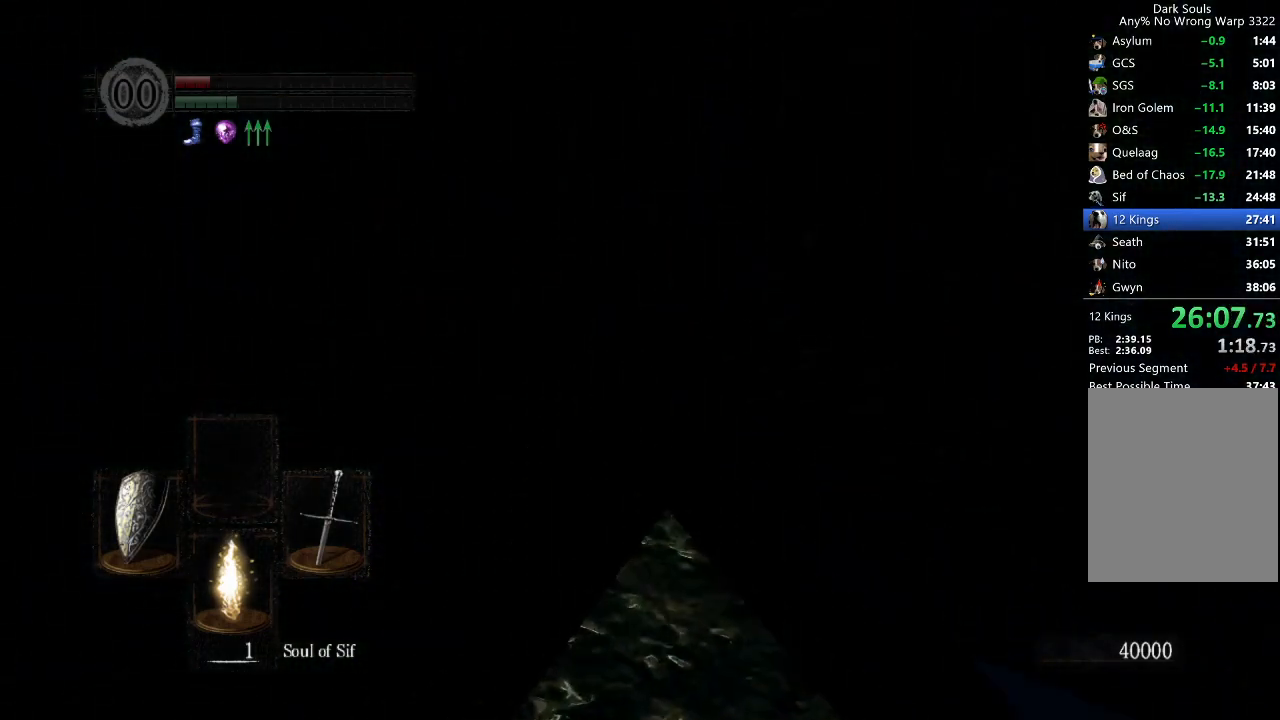
{"buttons": [], "left_stick": "center", "right_stick": "center", "button_events": [[300, "B", "up"]]}
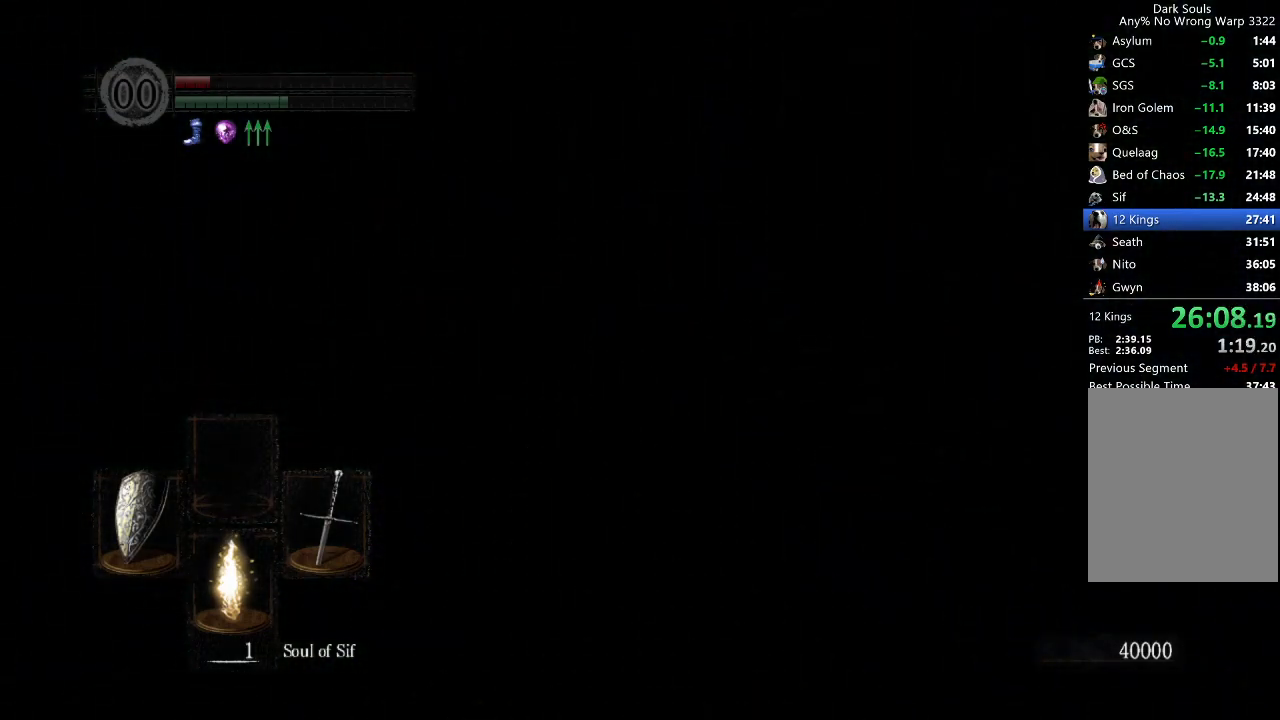
{"buttons": [], "left_stick": "center", "right_stick": "down-right", "button_events": []}
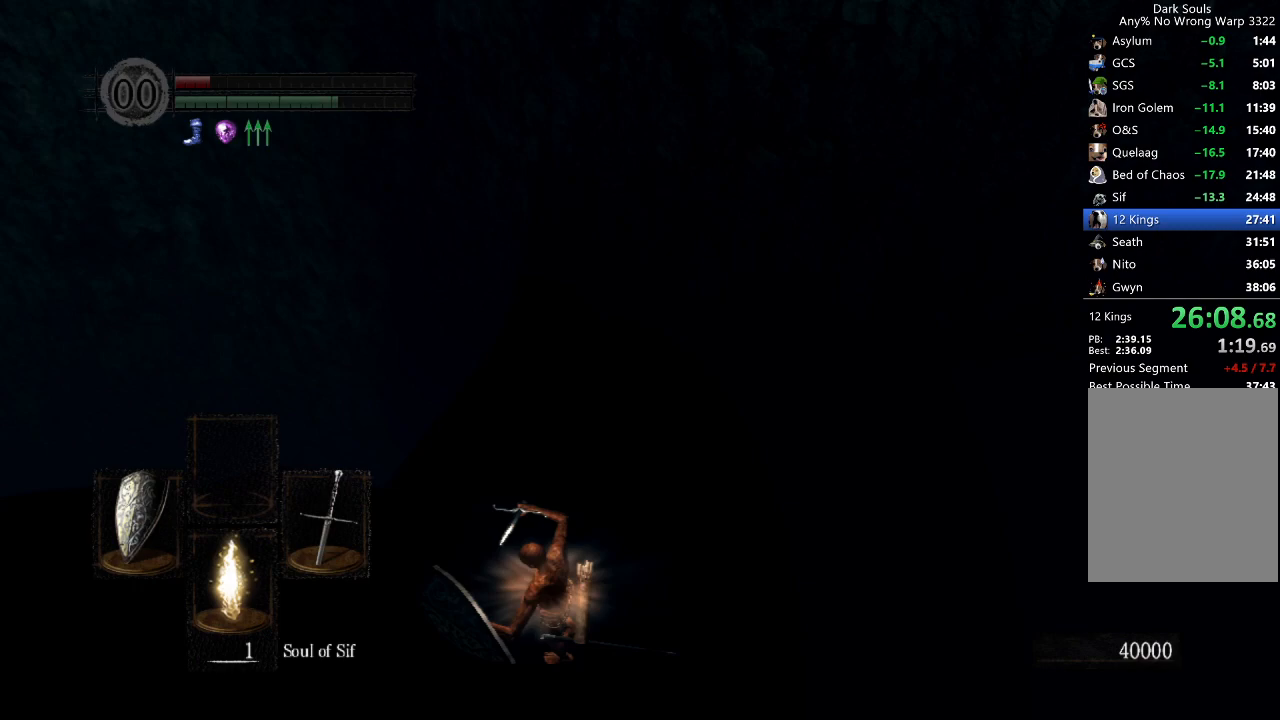
{"buttons": [], "left_stick": "center", "right_stick": "center", "button_events": []}
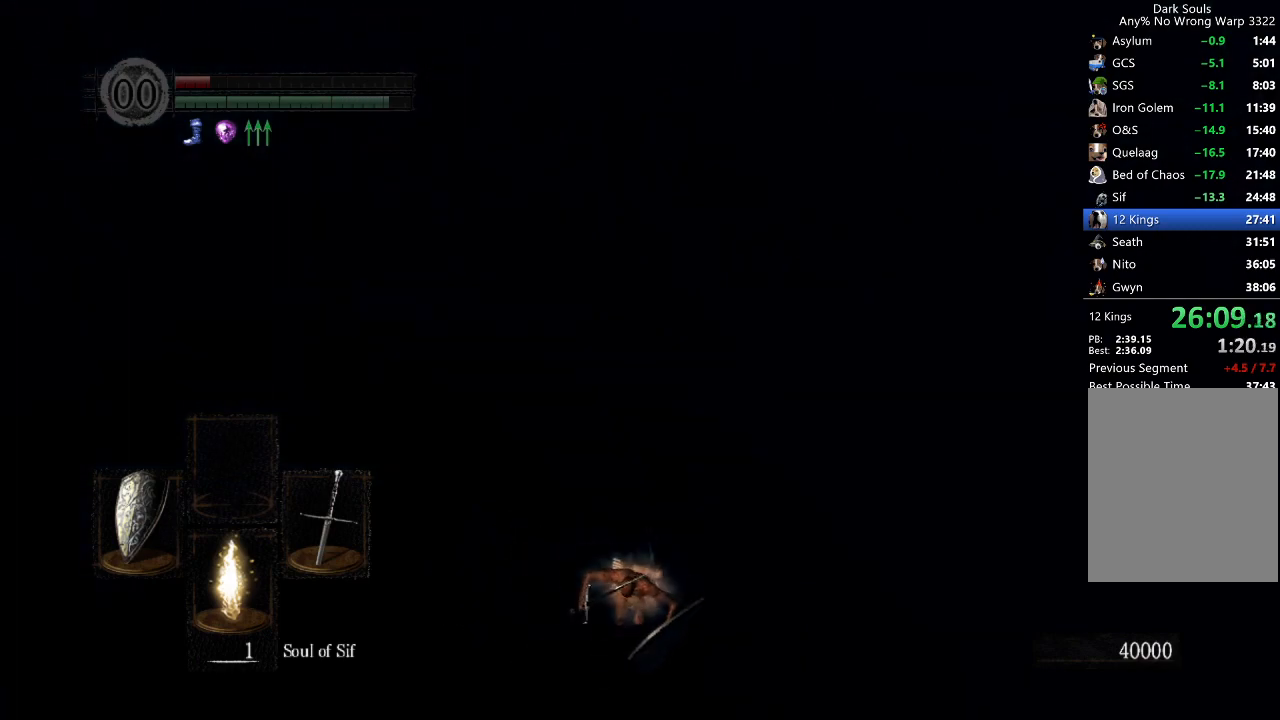
{"buttons": [], "left_stick": "center", "right_stick": "center", "button_events": []}
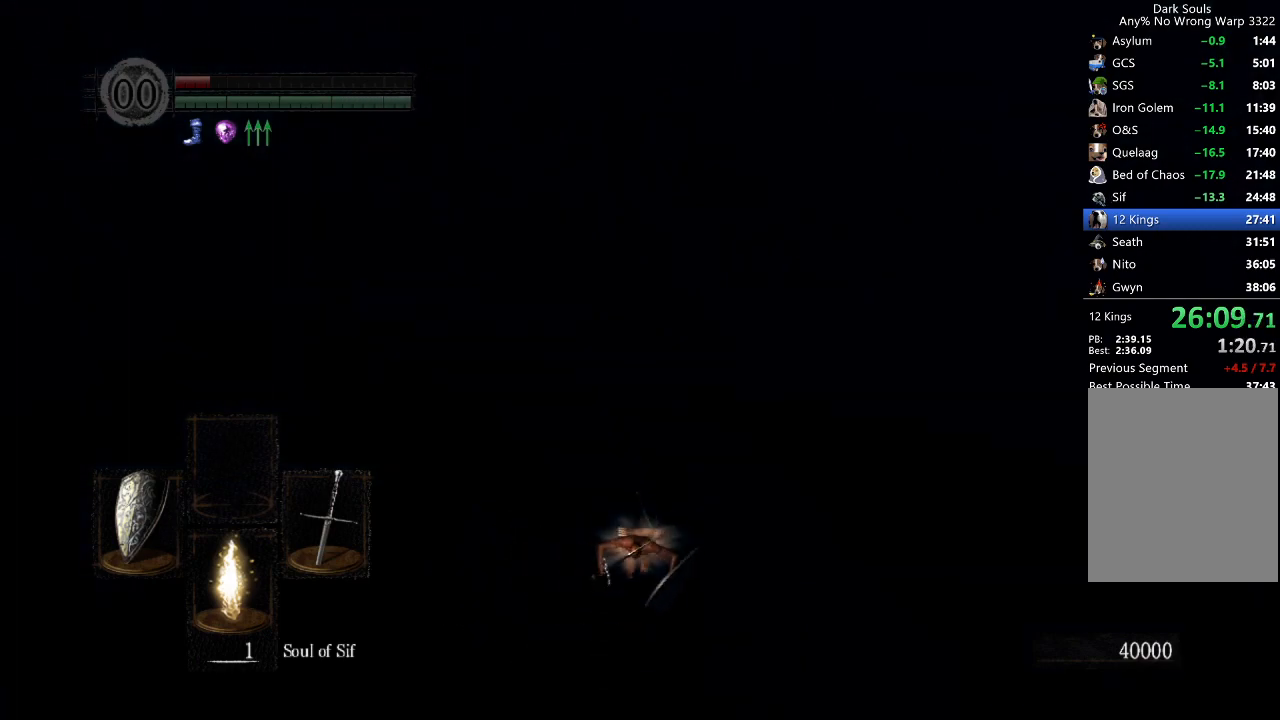
{"buttons": [], "left_stick": "center", "right_stick": "center", "button_events": [[133, "START", "down"], [267, "START", "up"], [400, "A", "down"], [467, "A", "up"]]}
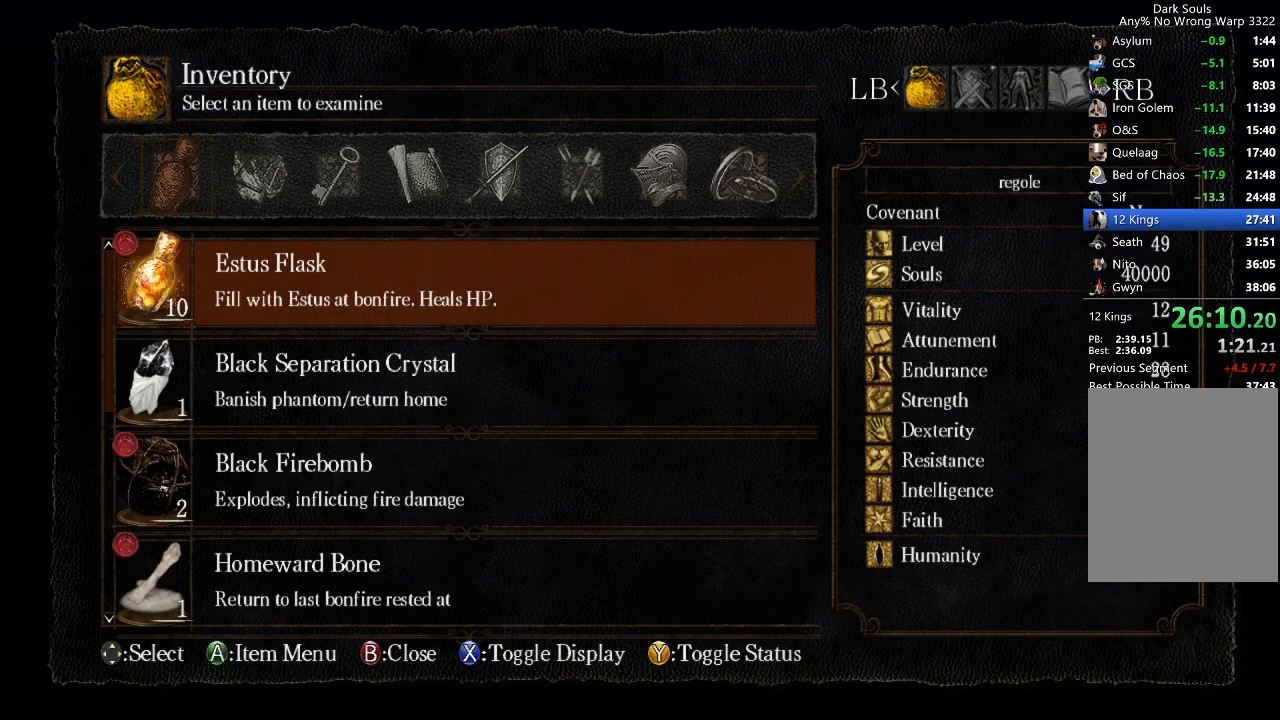
{"buttons": ["DPAD_LEFT"], "left_stick": "center", "right_stick": "center"}
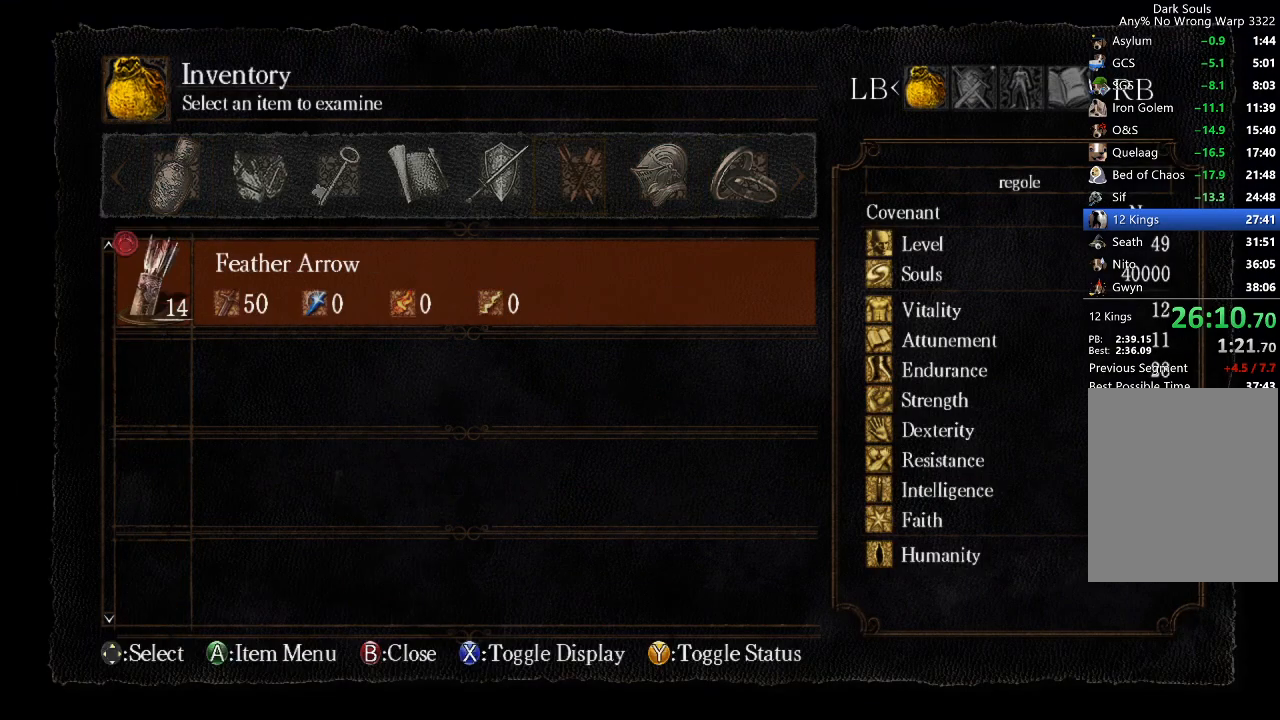
{"buttons": [], "left_stick": "center", "right_stick": "center"}
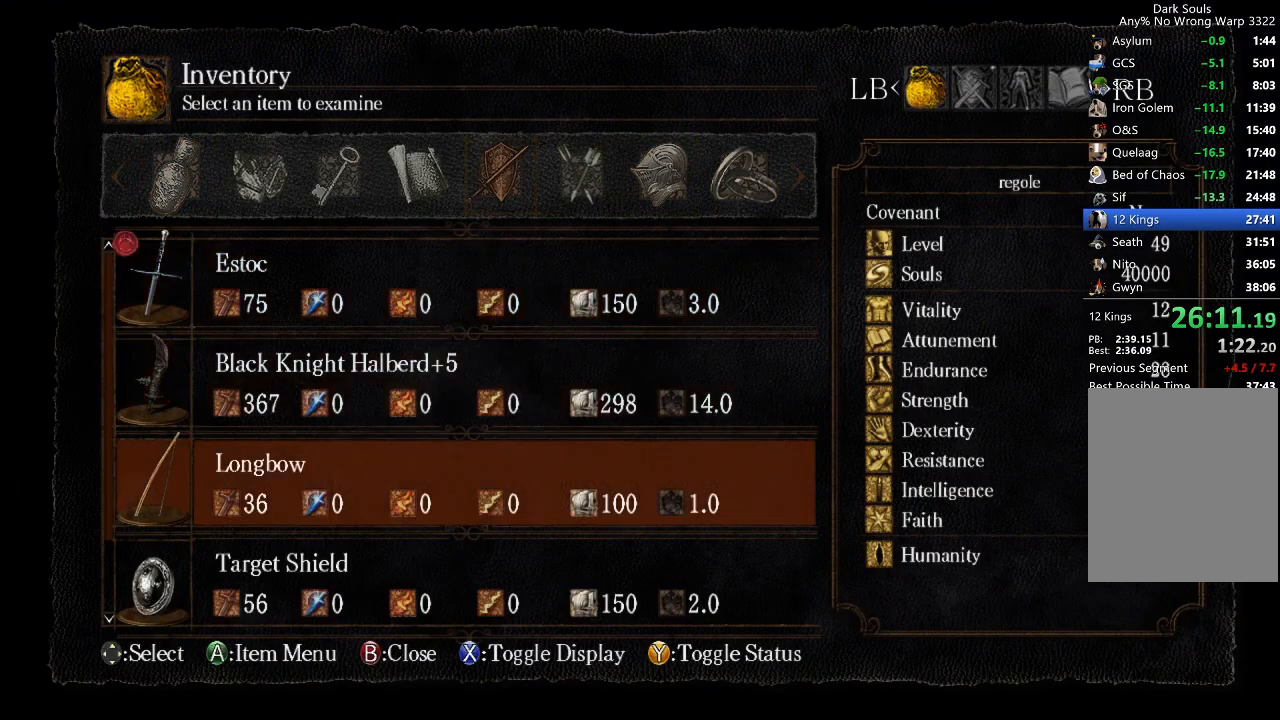
{"buttons": [], "left_stick": "center", "right_stick": "center", "button_events": [[67, "DPAD_DOWN", "down"], [133, "DPAD_DOWN", "up"], [200, "A", "down"], [267, "A", "up"], [300, "DPAD_DOWN", "down"], [400, "DPAD_DOWN", "up"]]}
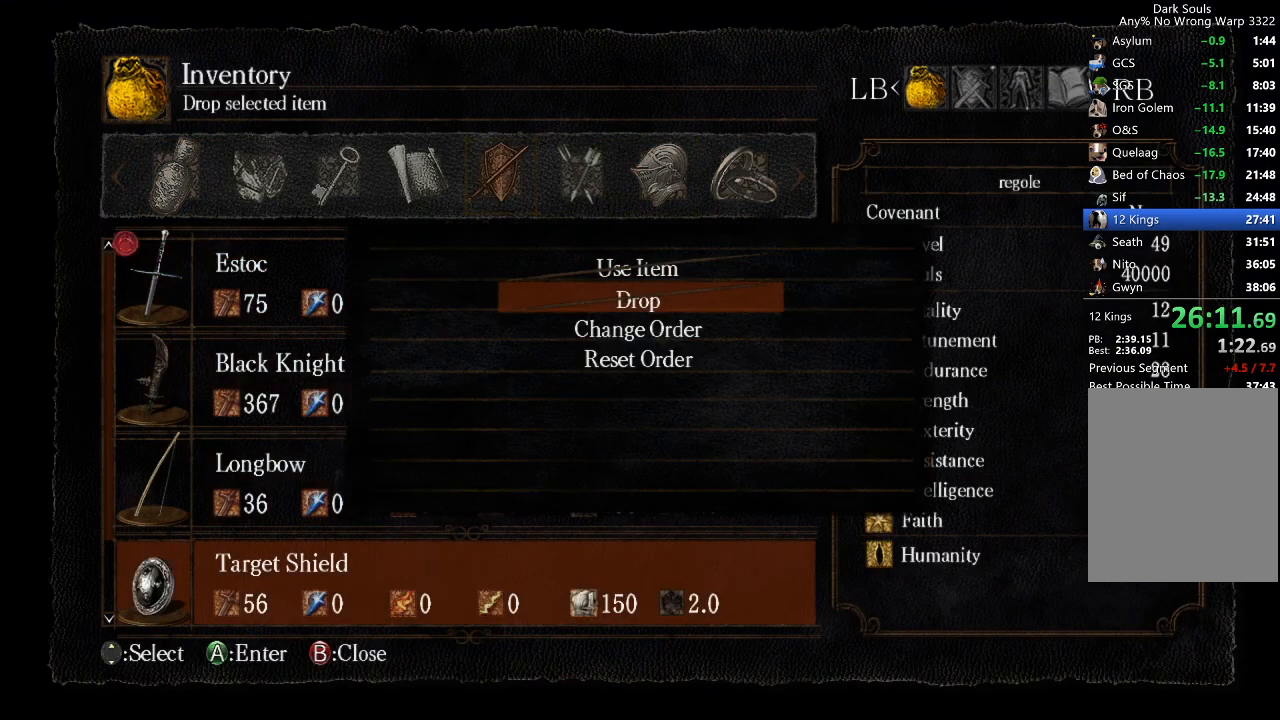
{"buttons": [], "left_stick": "center", "right_stick": "center", "button_events": []}
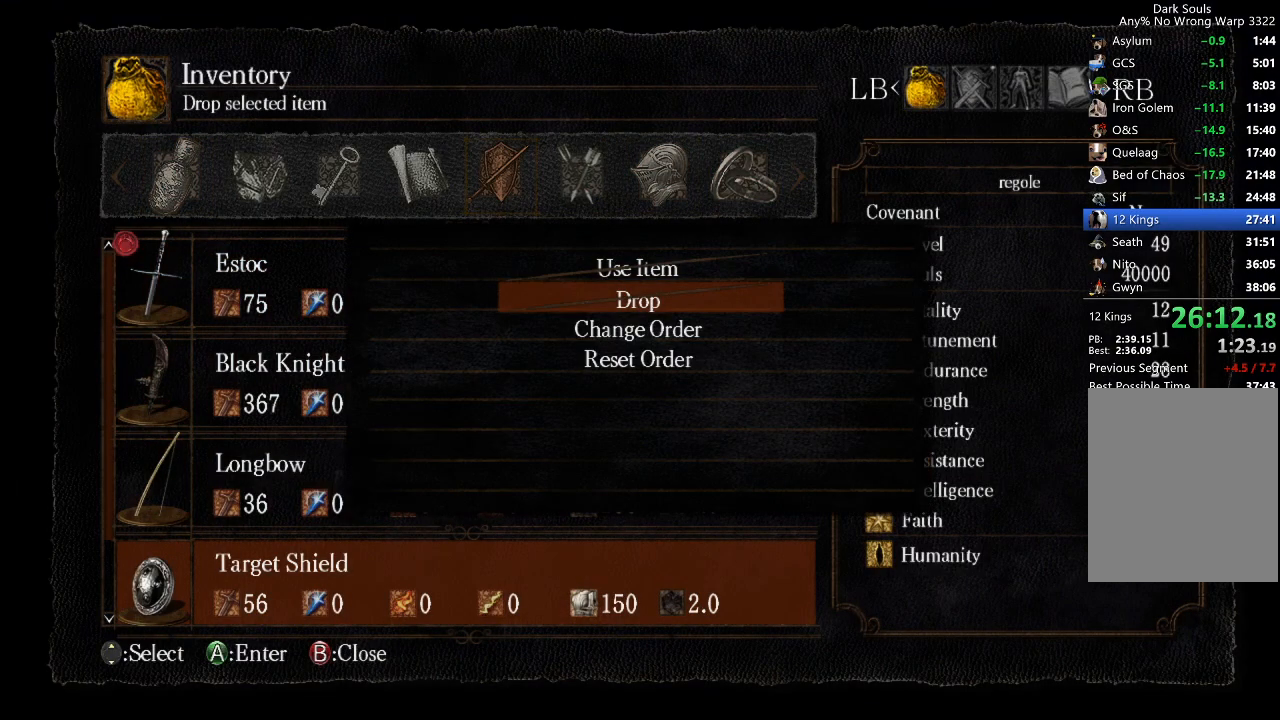
{"buttons": [], "left_stick": "center", "right_stick": "center", "button_events": []}
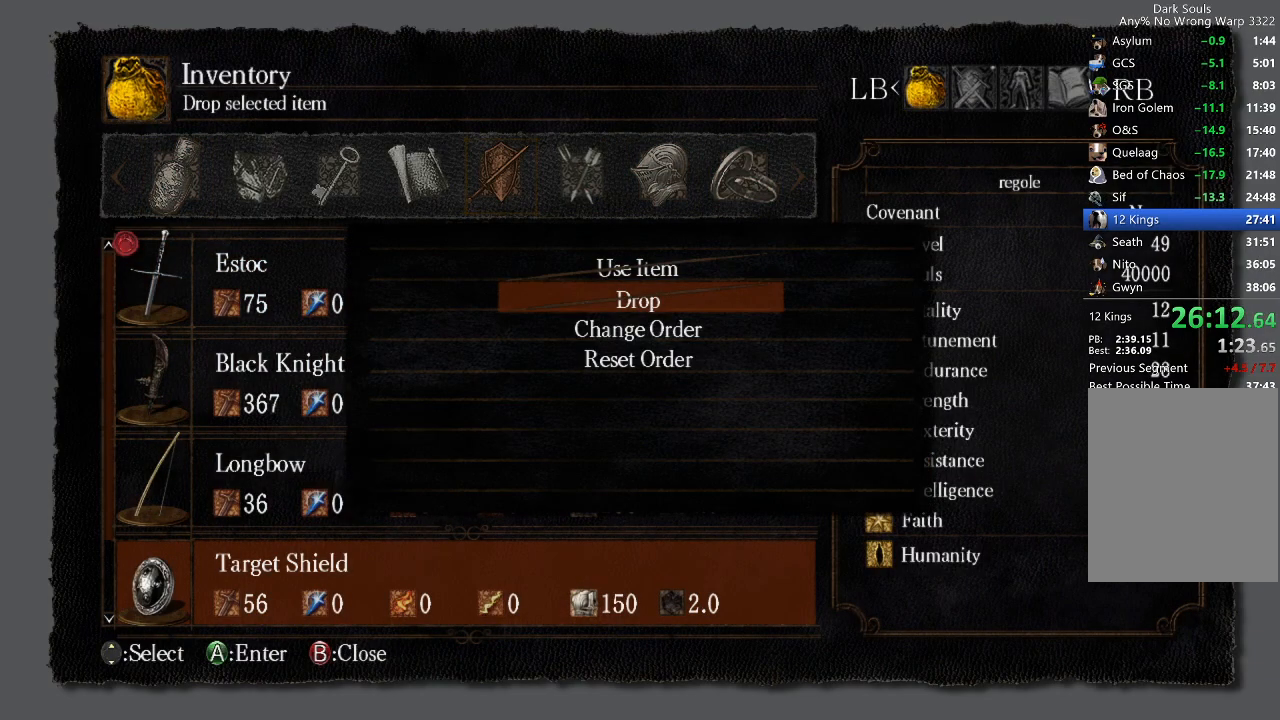
{"buttons": ["DPAD_LEFT"], "left_stick": "center", "right_stick": "center", "button_events": [[300, "A", "down"], [433, "A", "up"], [467, "DPAD_LEFT", "down"]]}
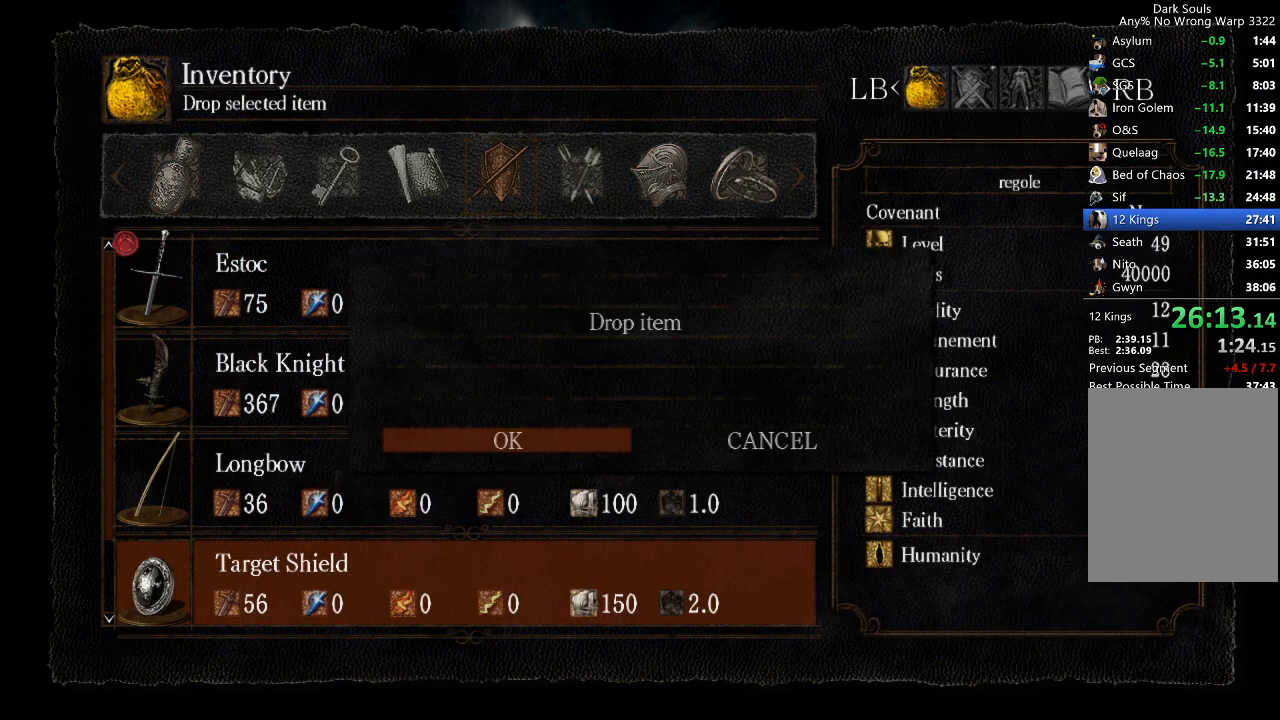
{"buttons": ["R1"], "left_stick": "center", "right_stick": "center", "button_events": [[67, "A", "down"], [67, "DPAD_LEFT", "up"], [167, "A", "up"], [500, "R1", "down"]]}
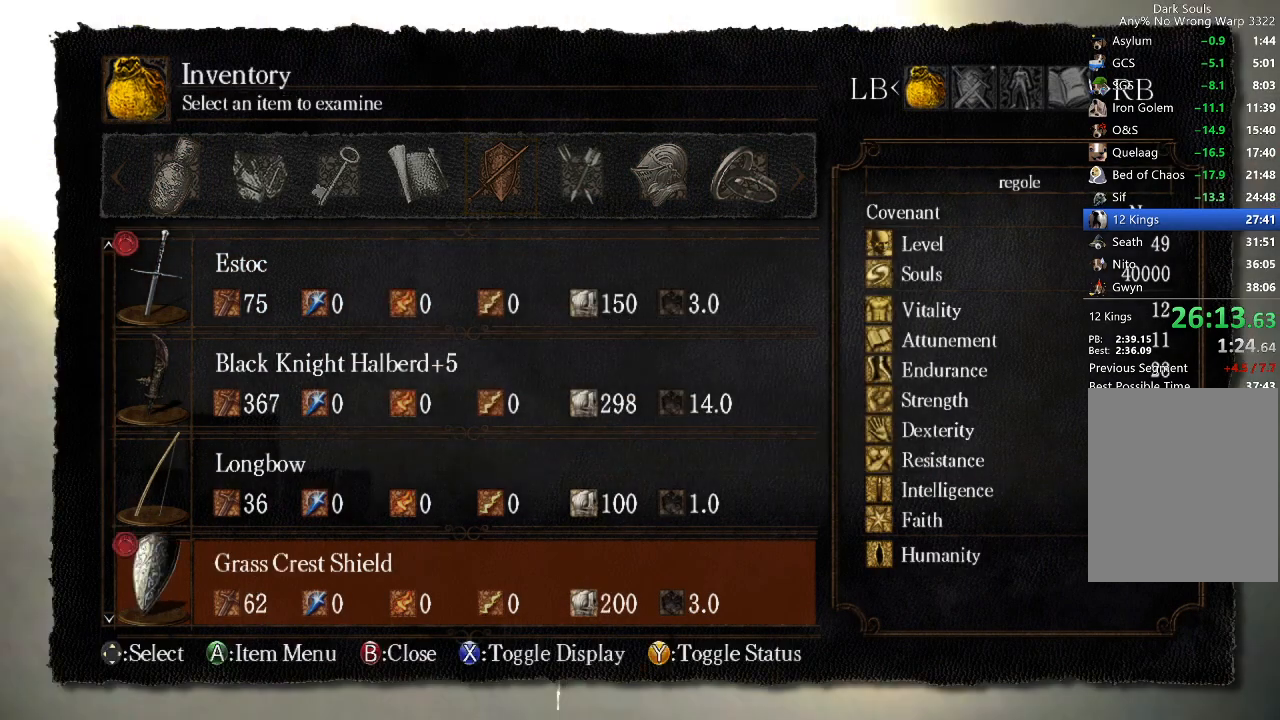
{"buttons": ["A"], "left_stick": "center", "right_stick": "center", "button_events": [[167, "DPAD_DOWN", "down"], [167, "R1", "up"], [267, "A", "down"], [267, "DPAD_DOWN", "up"], [367, "A", "up"], [400, "DPAD_UP", "down"], [500, "A", "down"], [500, "DPAD_UP", "up"]]}
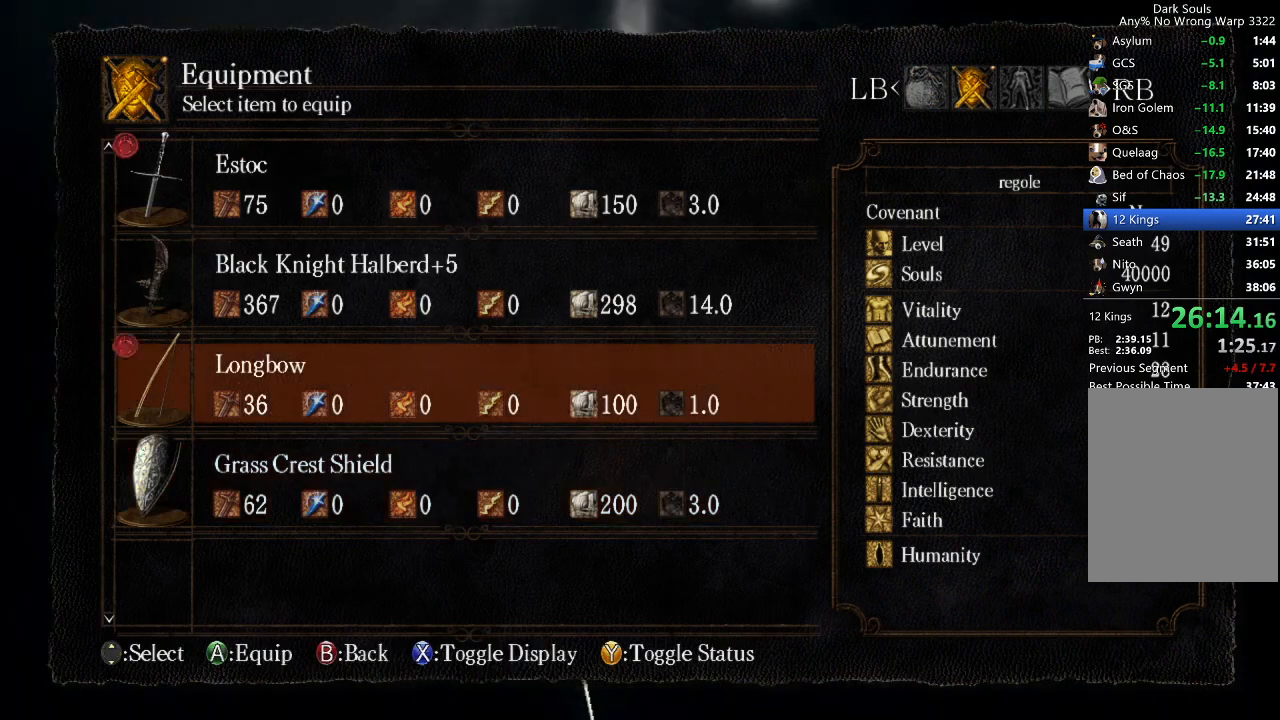
{"buttons": ["B", "L2"], "left_stick": "up", "right_stick": "center", "button_events": [[67, "A", "up"], [167, "START", "down"], [233, "START", "up"], [400, "B", "down"], [467, "L2", "down"]]}
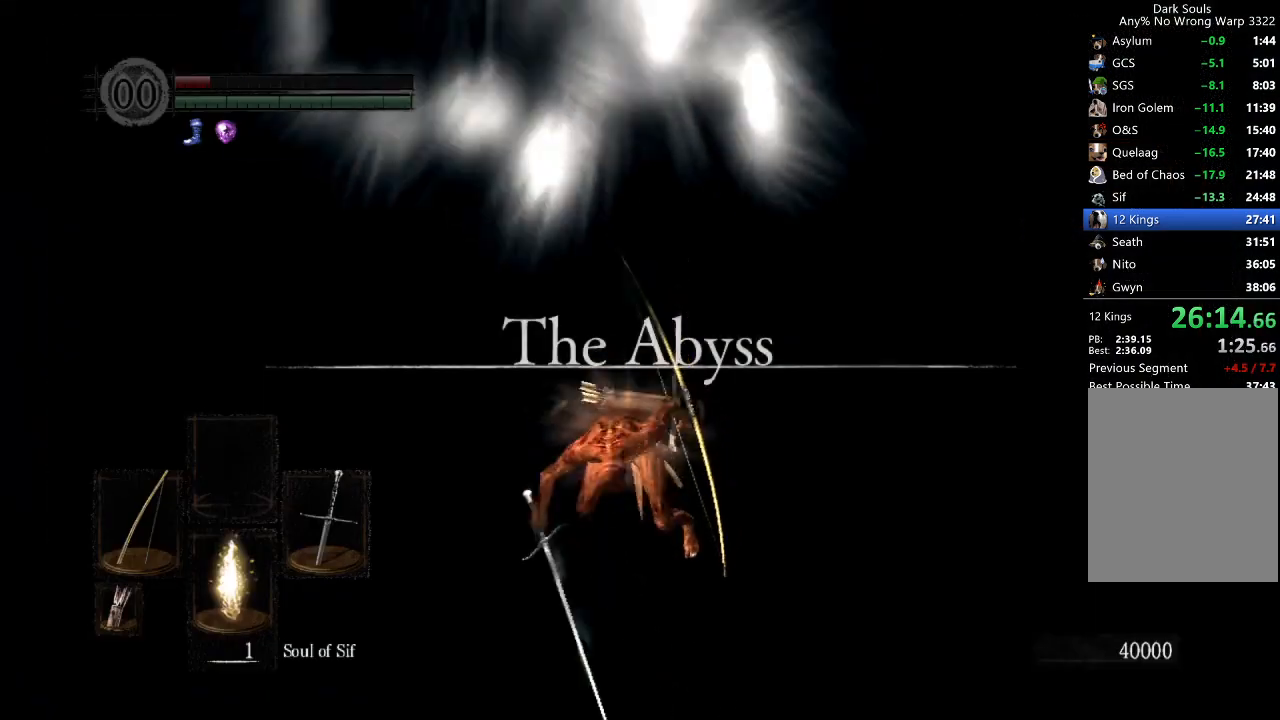
{"buttons": ["B"], "left_stick": "up", "right_stick": "center", "button_events": [[67, "L2", "up"], [167, "L2", "down"], [400, "L2", "up"]]}
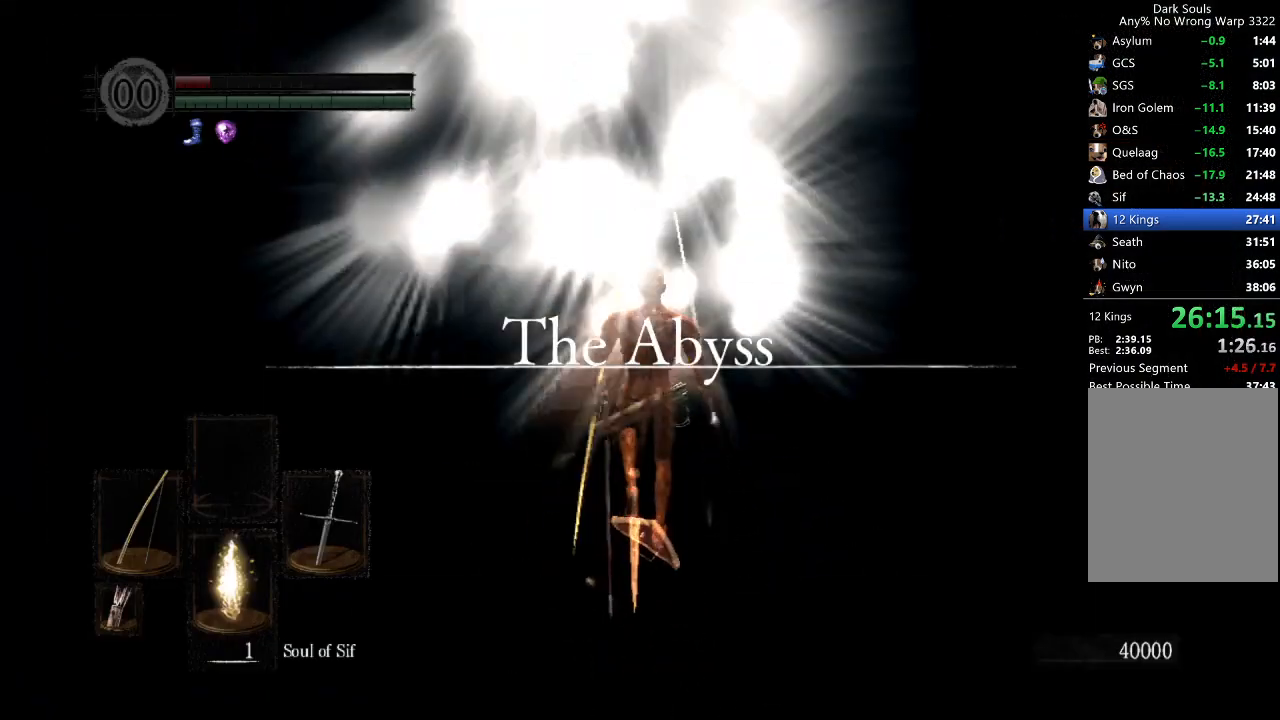
{"buttons": ["B"], "left_stick": "up", "right_stick": "center", "button_events": []}
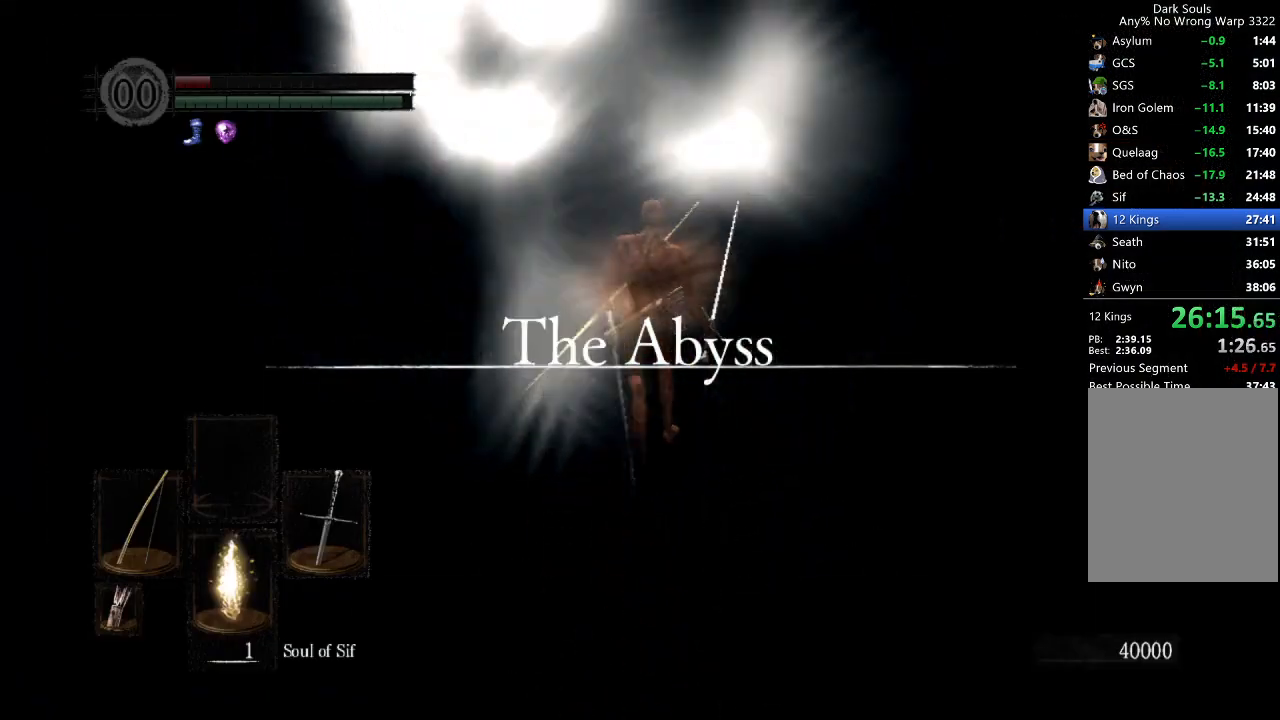
{"buttons": ["B"], "left_stick": "up", "right_stick": "center", "button_events": []}
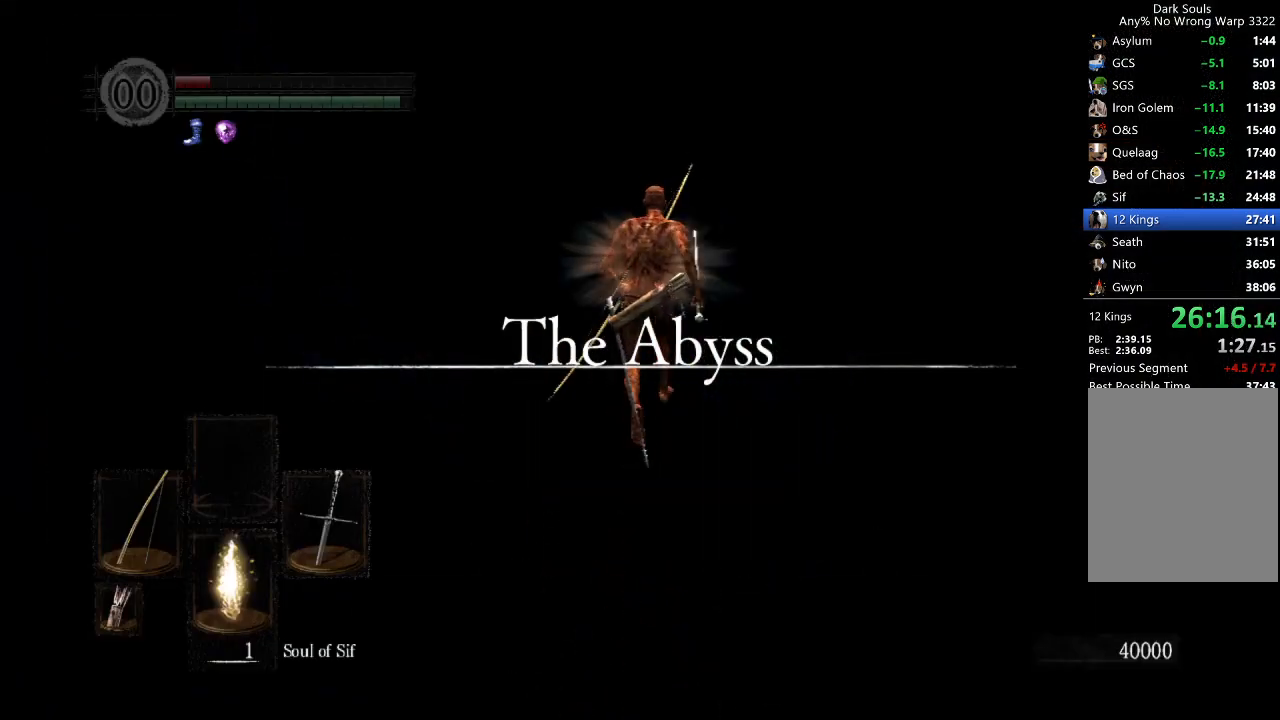
{"buttons": [], "left_stick": "center", "right_stick": "center", "button_events": [[33, "B", "up"]]}
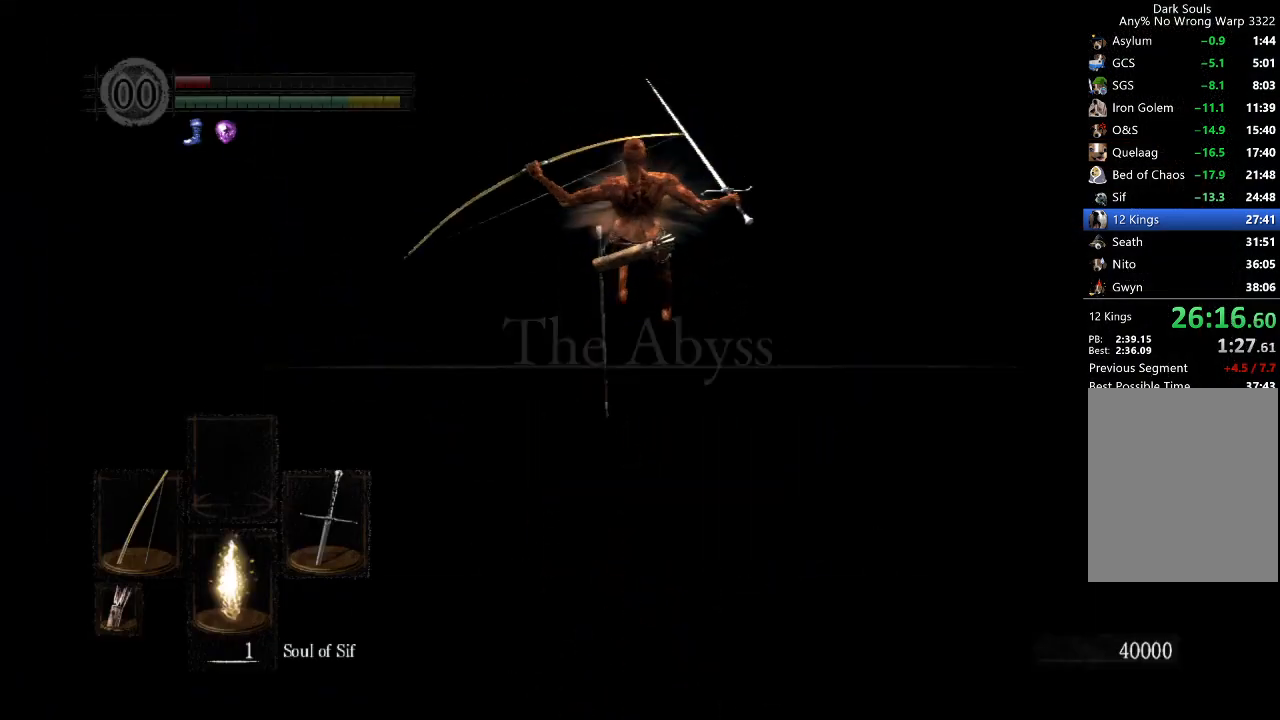
{"buttons": ["A", "R1"], "left_stick": "center", "right_stick": "center", "button_events": [[233, "L1", "down"], [233, "START", "down"], [300, "START", "up"], [333, "L1", "up"], [433, "A", "down"], [433, "R1", "down"]]}
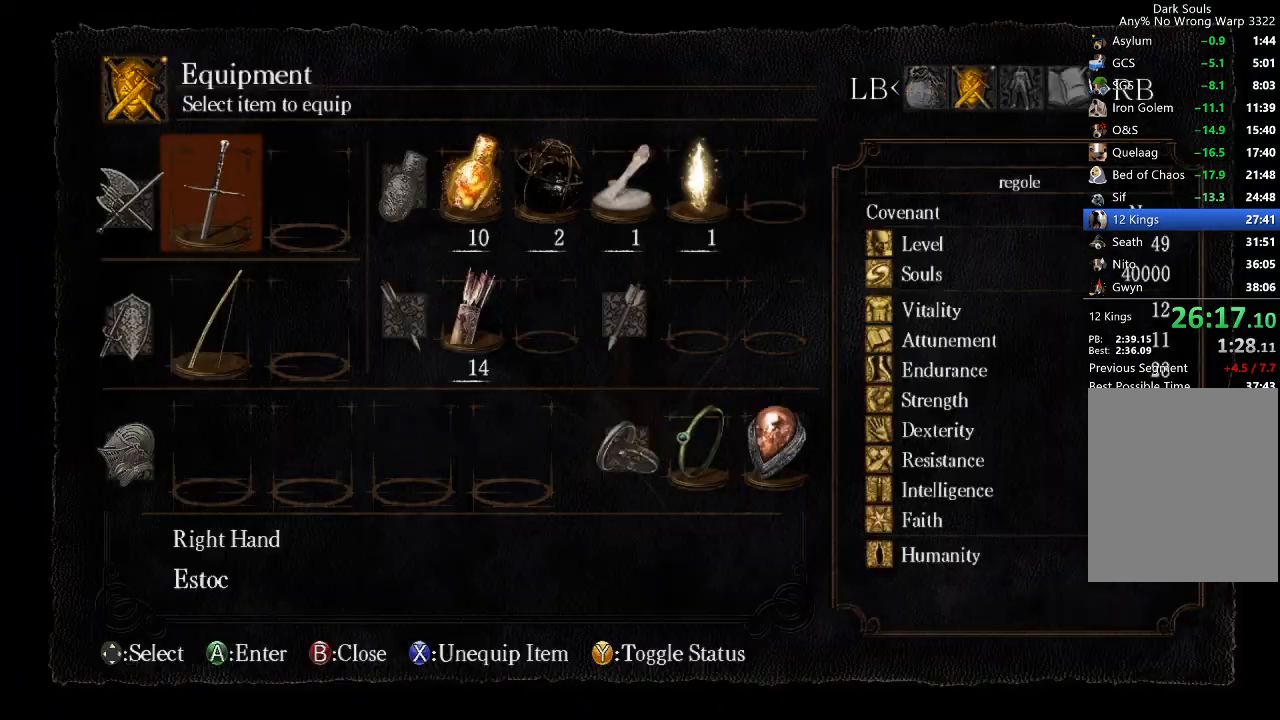
{"buttons": [], "left_stick": "up", "right_stick": "center", "button_events": [[67, "DPAD_DOWN", "down"], [167, "A", "up"], [167, "R1", "up"], [233, "A", "down"], [233, "DPAD_DOWN", "up"], [333, "A", "up"], [400, "A", "down"], [500, "A", "up"]]}
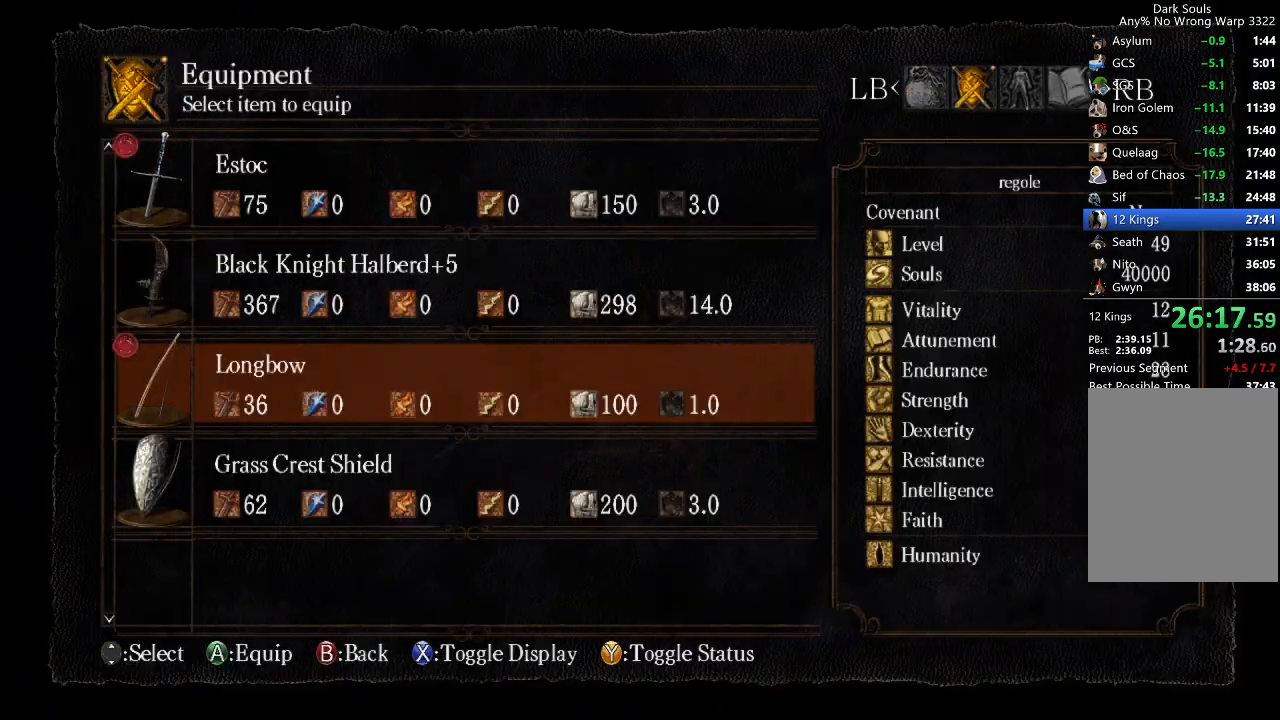
{"buttons": ["B", "Y"], "left_stick": "up", "right_stick": "center", "button_events": [[67, "START", "down"], [167, "START", "up"], [333, "B", "down"], [500, "Y", "down"]]}
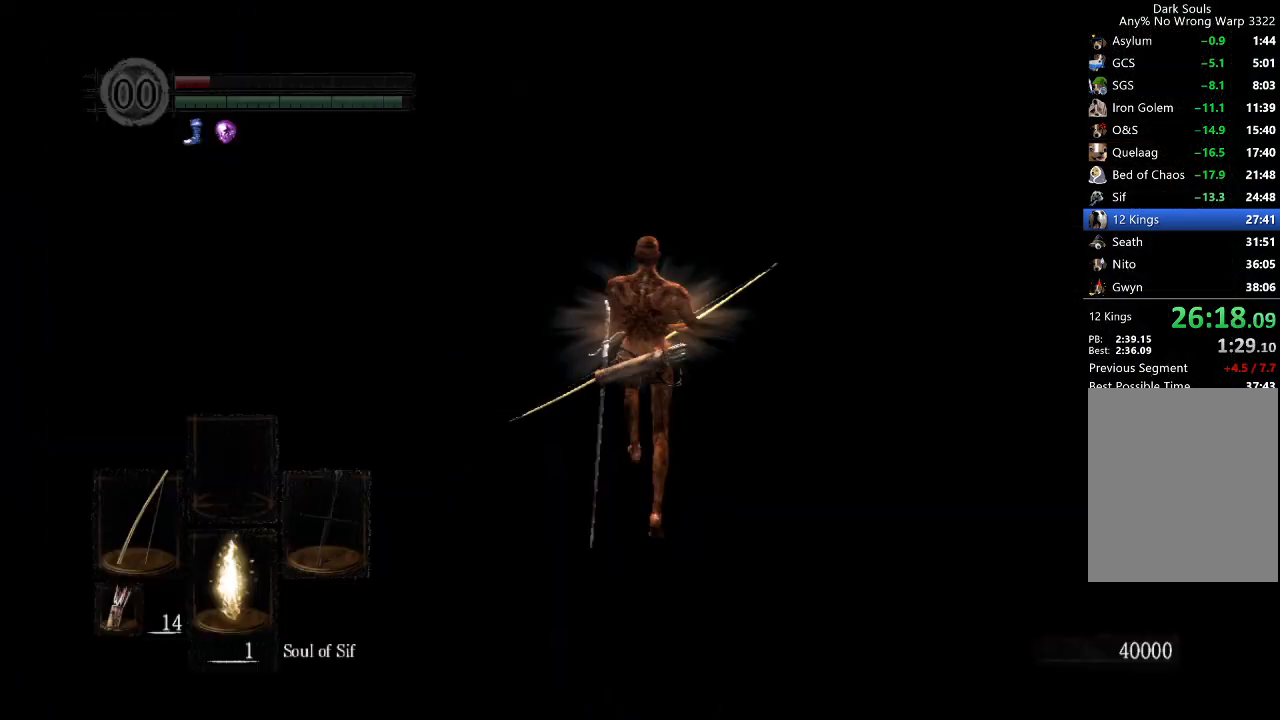
{"buttons": ["B"], "left_stick": "up", "right_stick": "center", "button_events": [[133, "Y", "up"]]}
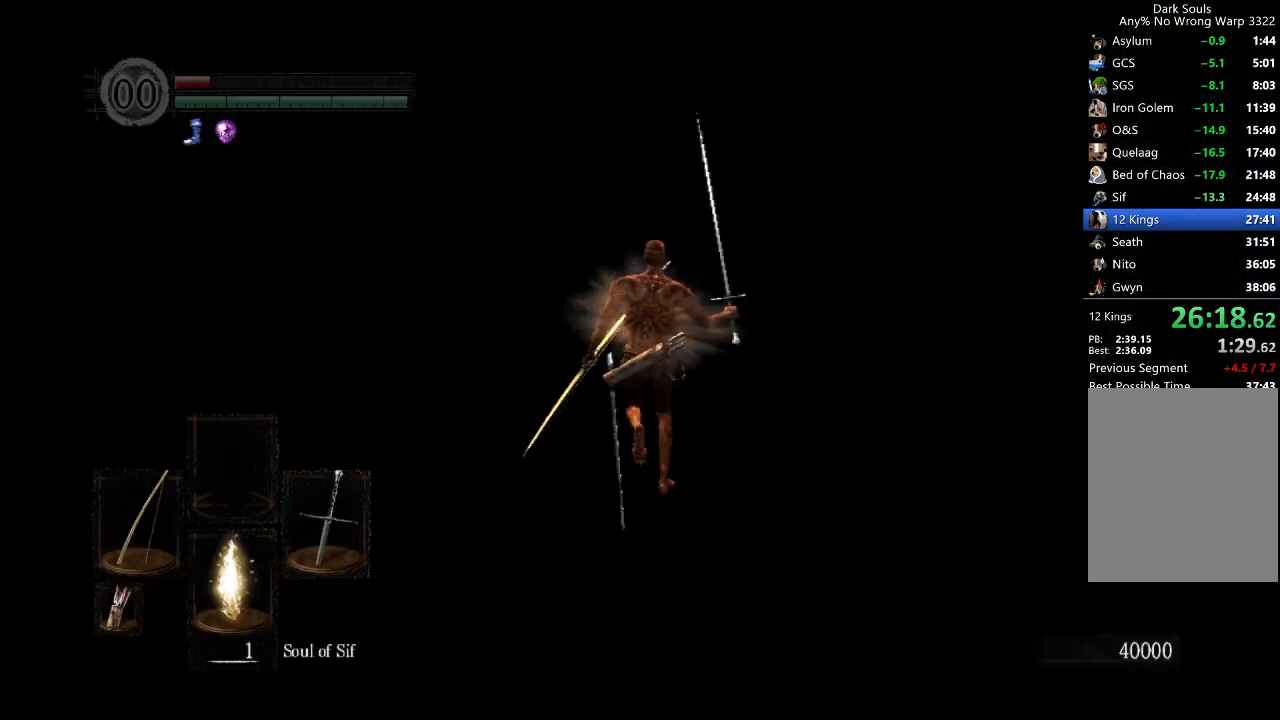
{"buttons": [], "left_stick": "up", "right_stick": "center", "button_events": [[333, "B", "up"], [400, "B", "down"], [500, "B", "up"]]}